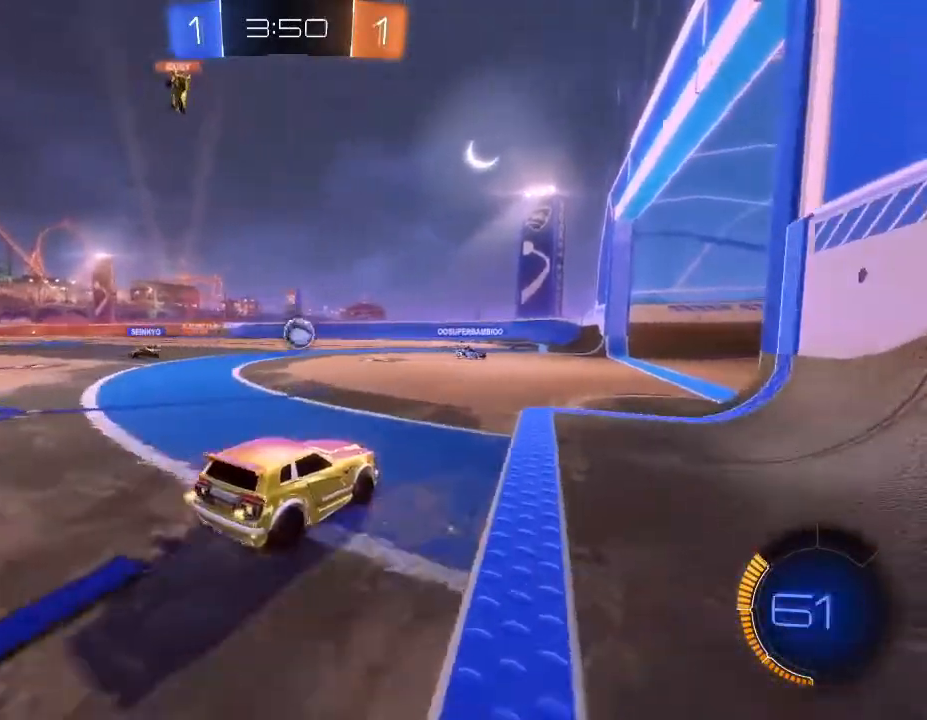
Gameplay with a controller (Xbox layout); each line is a JSON object with the inputs held at the frame after it. "events" lists button and stick changes between this image and that frame as [ms after this image, input, new state], when the widget could be followed in between.
{"buttons": ["R2"], "left_stick": "up-right", "right_stick": "center", "events": [[67, "left_stick", "down-left"], [133, "left_stick", "center"], [267, "left_stick", "right"], [467, "left_stick", "up-right"]]}
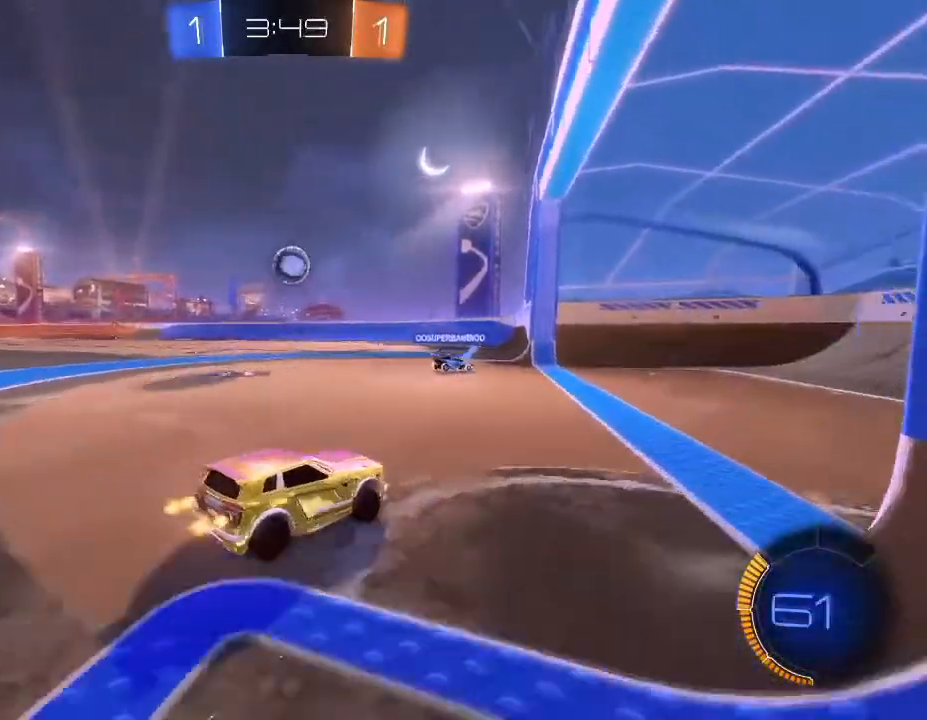
{"buttons": ["R2"], "left_stick": "left", "right_stick": "center", "events": [[67, "left_stick", "center"], [300, "left_stick", "left"]]}
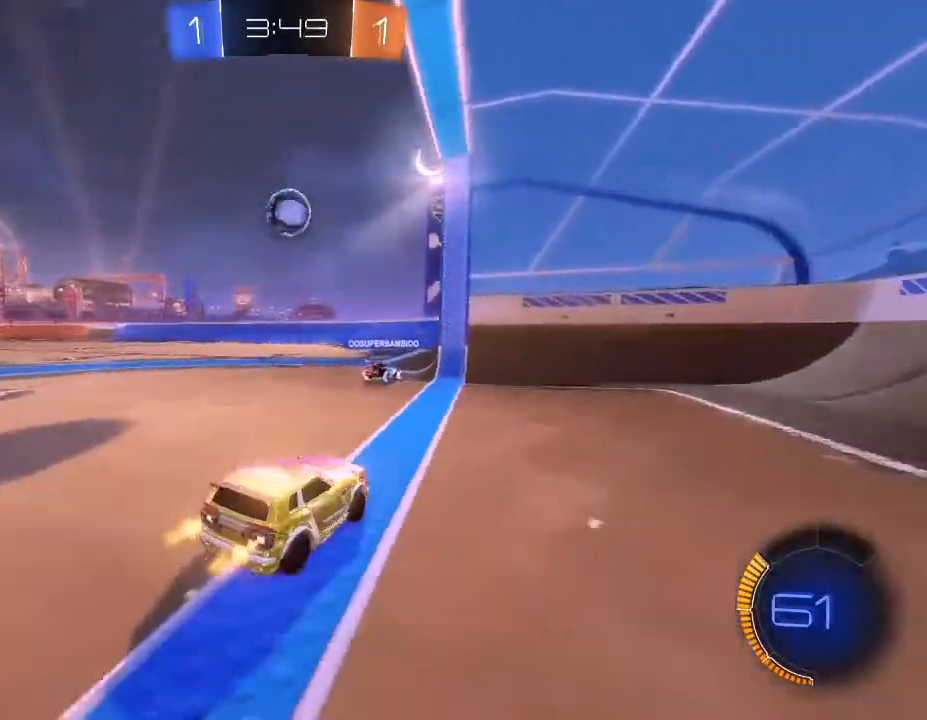
{"buttons": ["L2"], "left_stick": "down-left", "right_stick": "center", "events": [[233, "left_stick", "center"], [367, "left_stick", "down-left"], [467, "L2", "down"], [500, "R2", "up"]]}
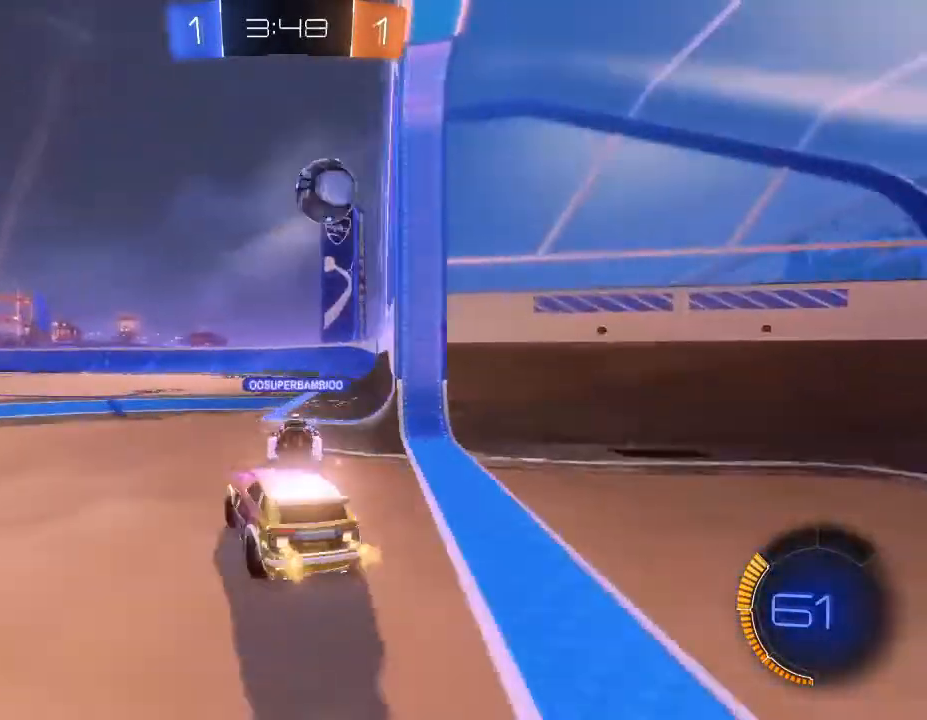
{"buttons": ["R2"], "left_stick": "center", "right_stick": "center", "events": [[267, "left_stick", "center"], [467, "L2", "up"], [500, "R2", "down"]]}
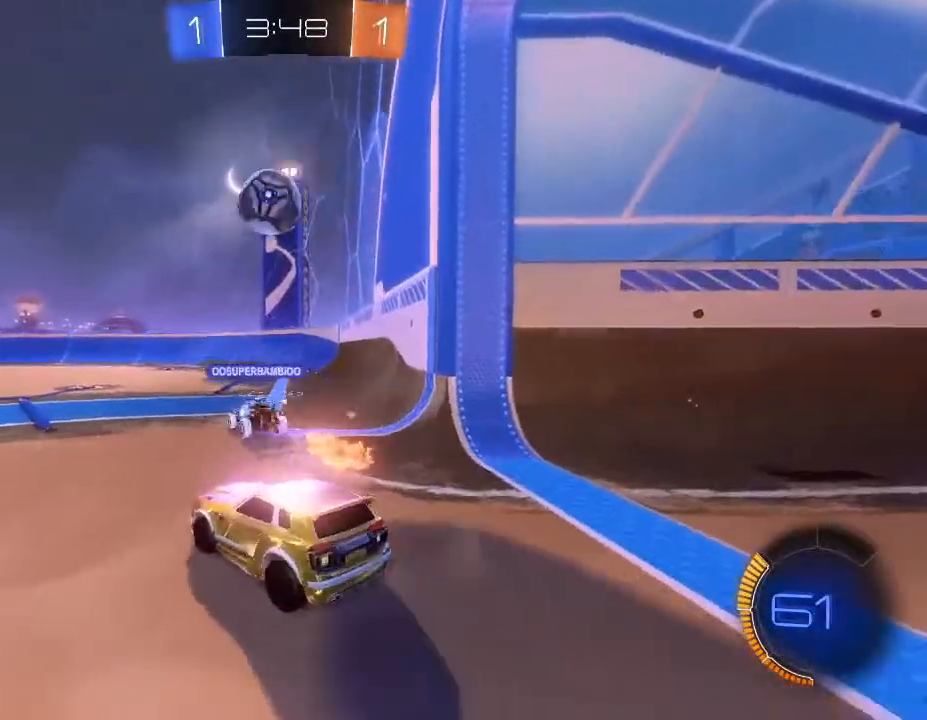
{"buttons": ["R2"], "left_stick": "right", "right_stick": "center", "events": [[167, "left_stick", "right"]]}
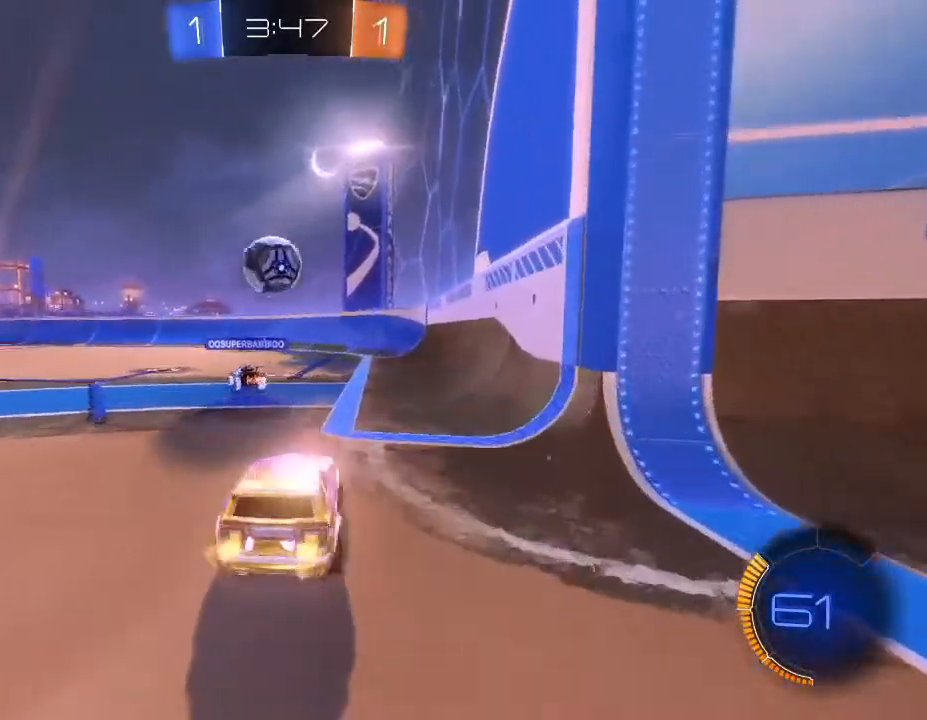
{"buttons": ["R2"], "left_stick": "center", "right_stick": "center", "events": [[133, "left_stick", "center"]]}
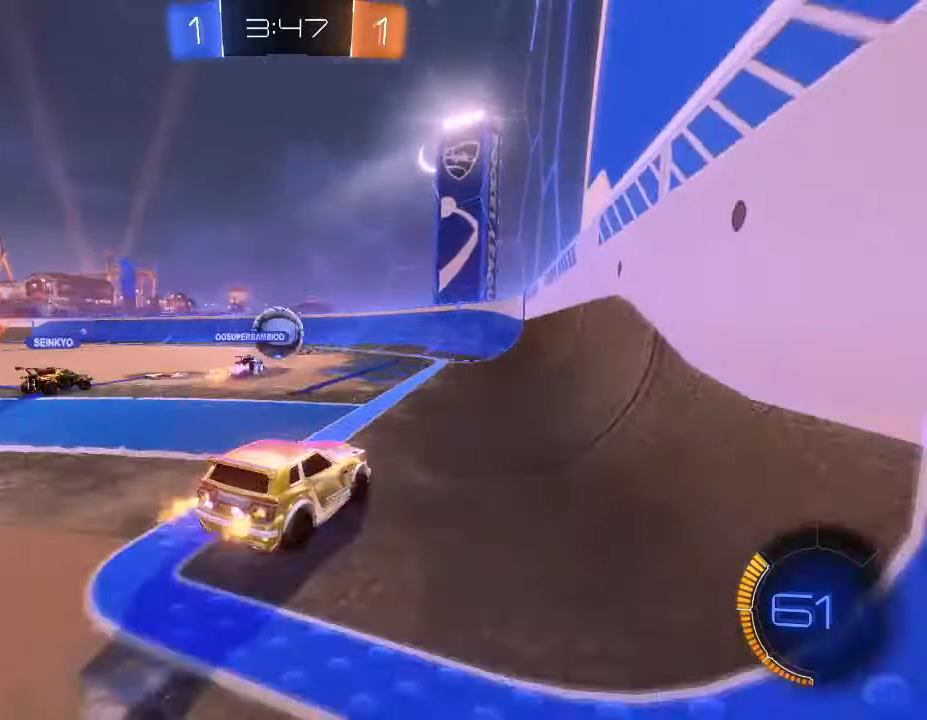
{"buttons": ["R2"], "left_stick": "down-left", "right_stick": "center", "events": [[167, "left_stick", "right"], [400, "left_stick", "center"], [467, "left_stick", "down-left"]]}
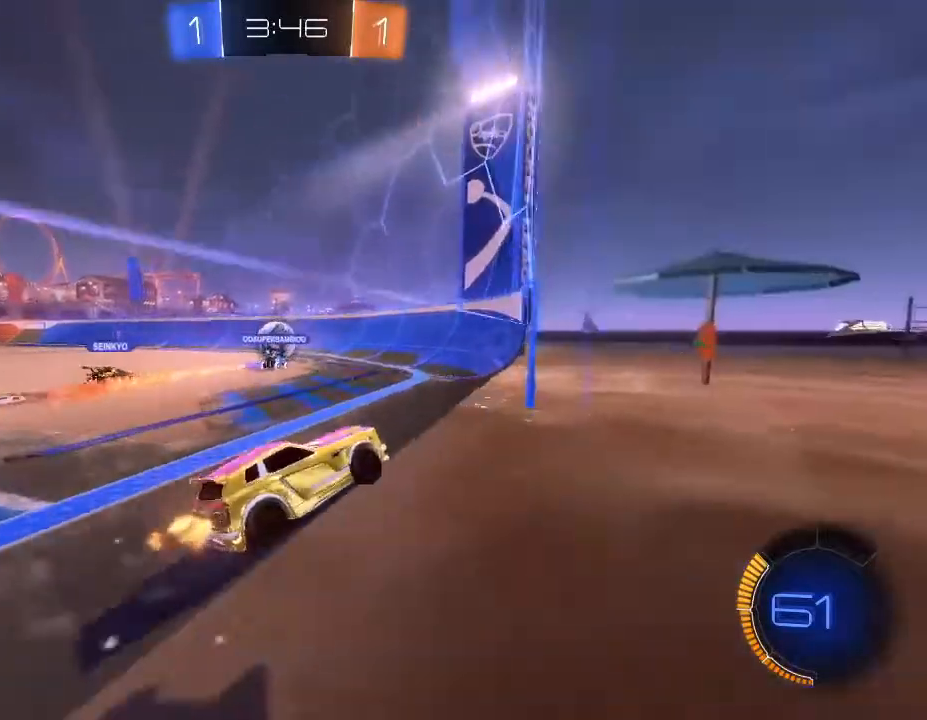
{"buttons": ["R2"], "left_stick": "center", "right_stick": "center", "events": [[367, "left_stick", "center"]]}
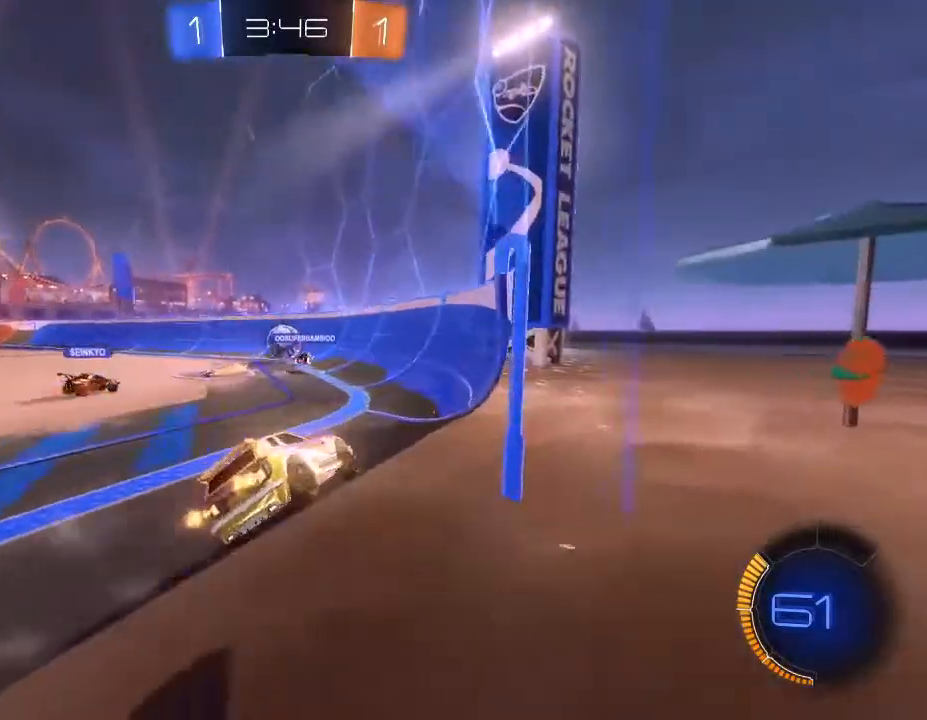
{"buttons": ["R2"], "left_stick": "down-left", "right_stick": "center", "events": [[33, "left_stick", "down-left"]]}
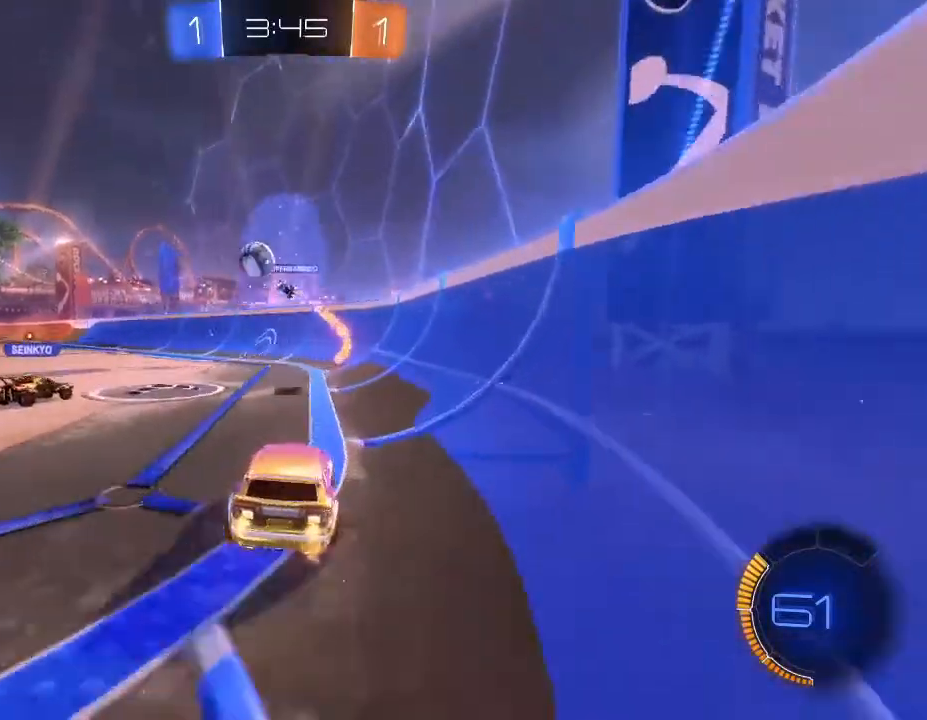
{"buttons": ["R2"], "left_stick": "down-left", "right_stick": "center", "events": [[67, "left_stick", "center"], [167, "left_stick", "down-left"]]}
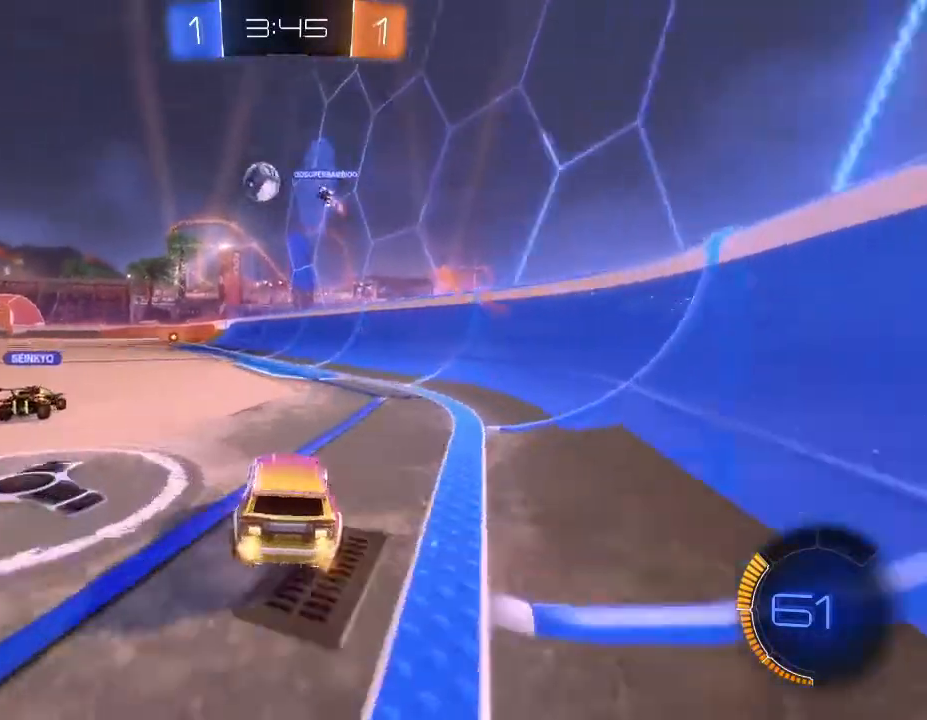
{"buttons": ["R2"], "left_stick": "down-left", "right_stick": "center", "events": [[133, "left_stick", "center"], [300, "left_stick", "down-left"]]}
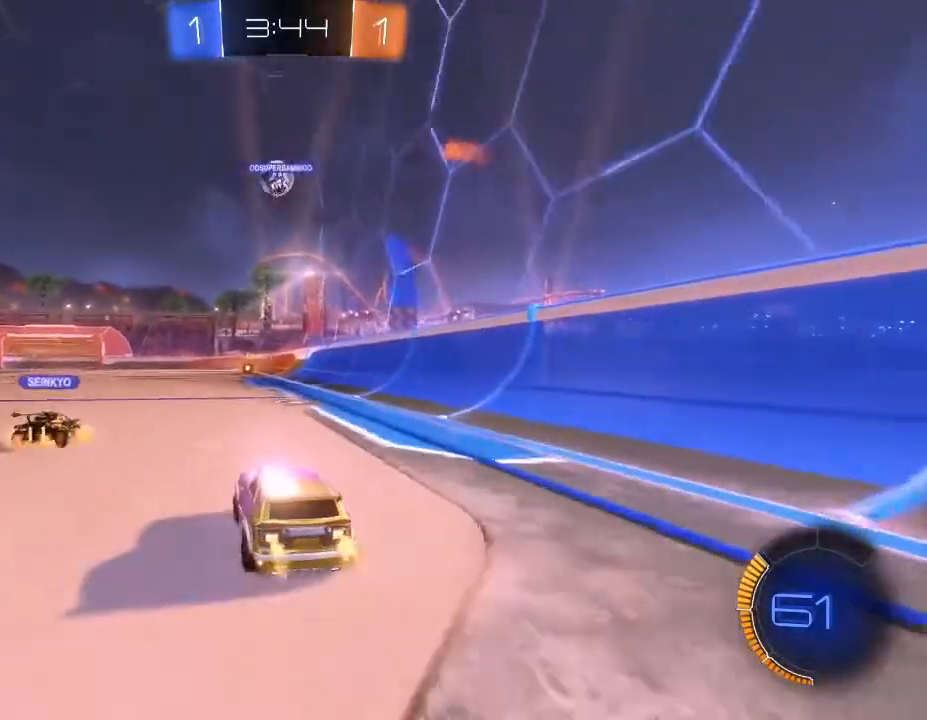
{"buttons": ["R2"], "left_stick": "right", "right_stick": "center", "events": [[33, "left_stick", "center"], [133, "left_stick", "down-left"], [300, "left_stick", "center"], [400, "left_stick", "right"]]}
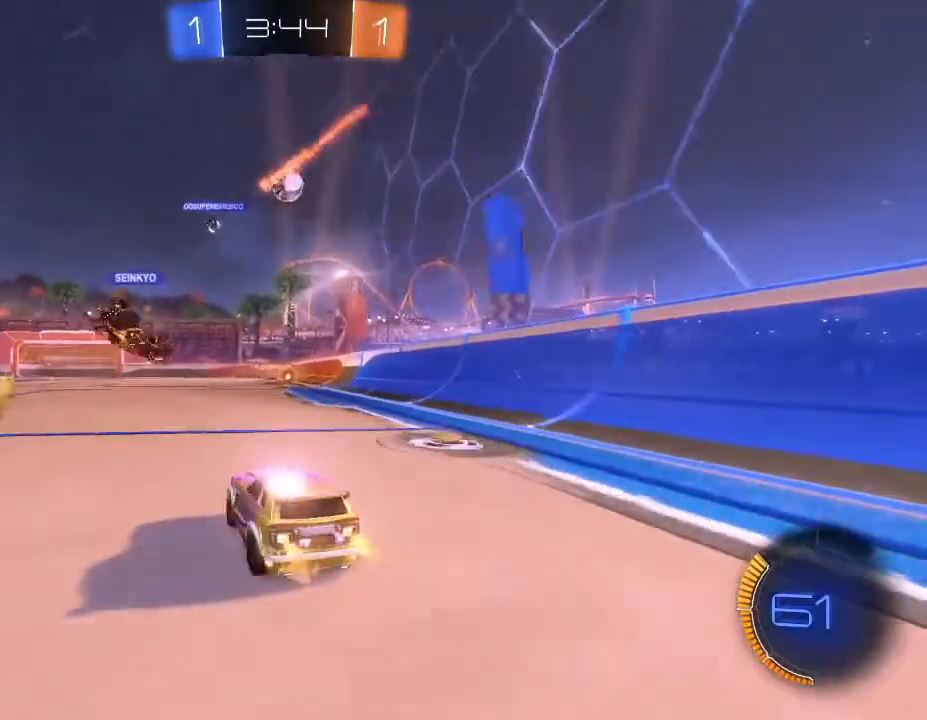
{"buttons": ["R2"], "left_stick": "center", "right_stick": "center", "events": [[400, "left_stick", "center"]]}
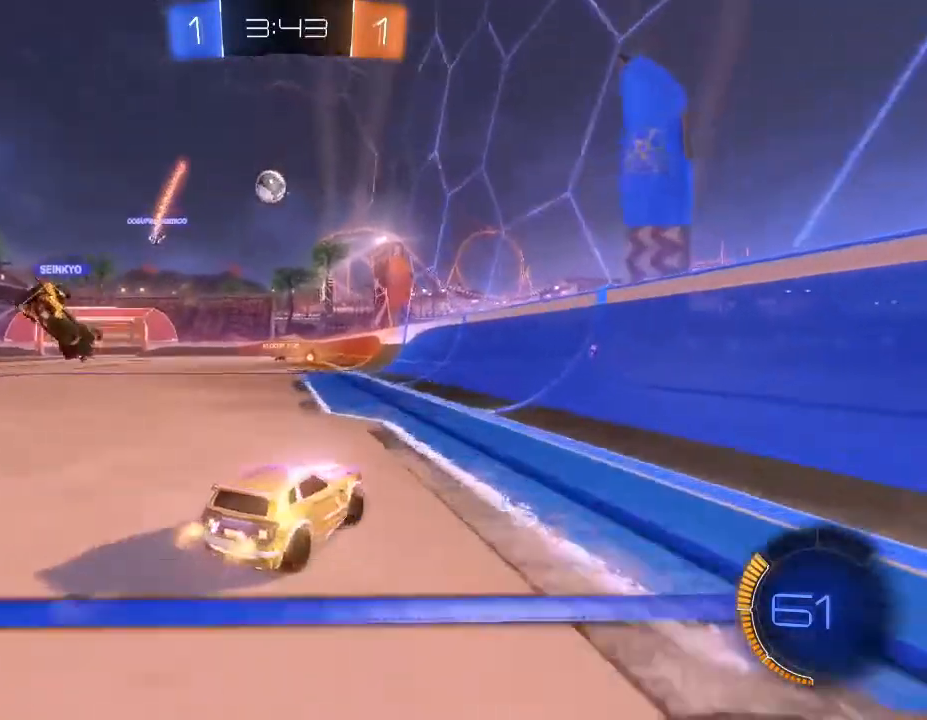
{"buttons": ["R2"], "left_stick": "center", "right_stick": "center", "events": [[67, "left_stick", "down-left"], [500, "left_stick", "center"]]}
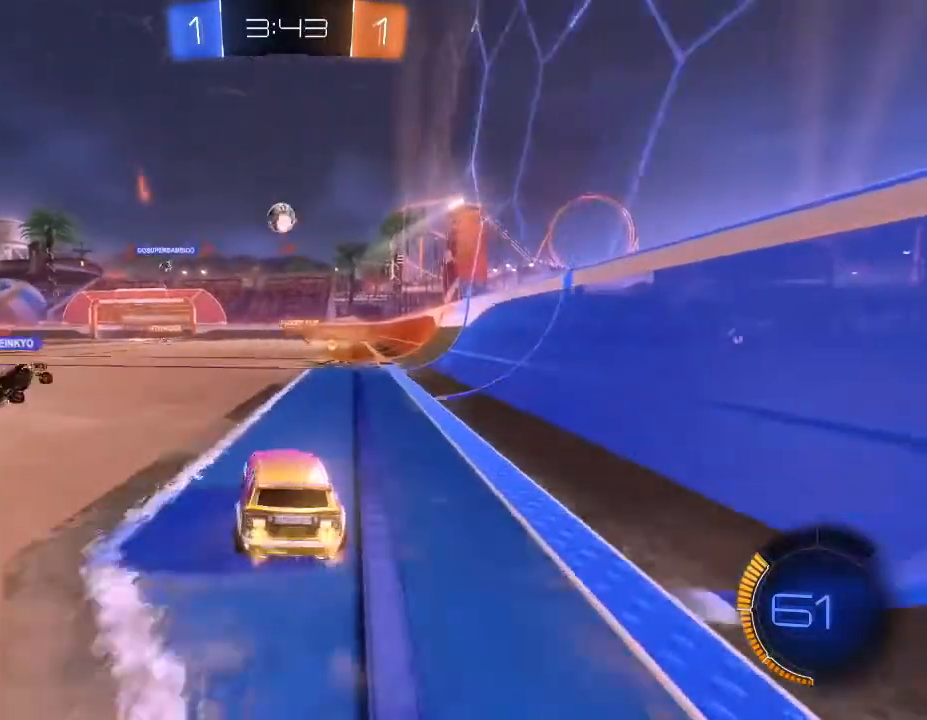
{"buttons": ["R2"], "left_stick": "down-left", "right_stick": "center", "events": [[200, "left_stick", "left"], [300, "left_stick", "down-left"]]}
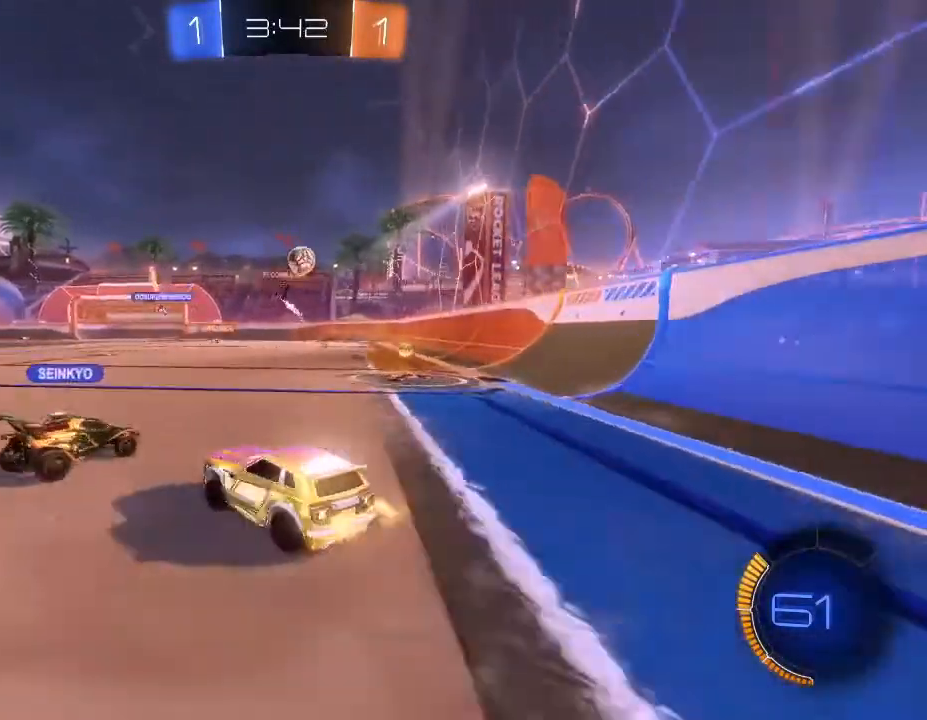
{"buttons": ["R2"], "left_stick": "down-left", "right_stick": "center", "events": []}
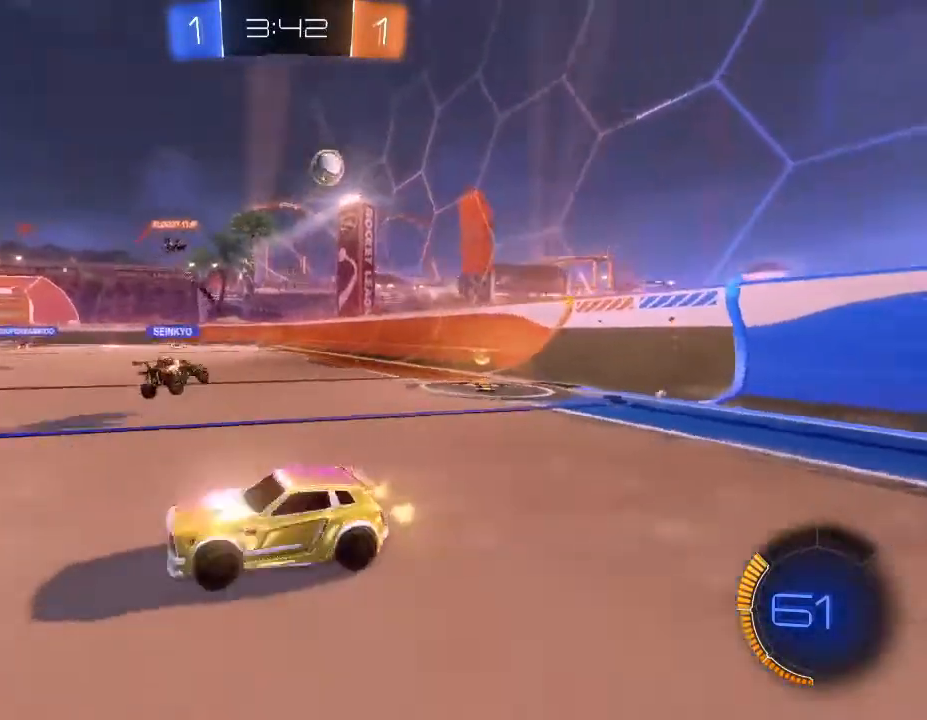
{"buttons": ["R2"], "left_stick": "down-left", "right_stick": "center", "events": [[100, "left_stick", "center"], [167, "left_stick", "down-left"]]}
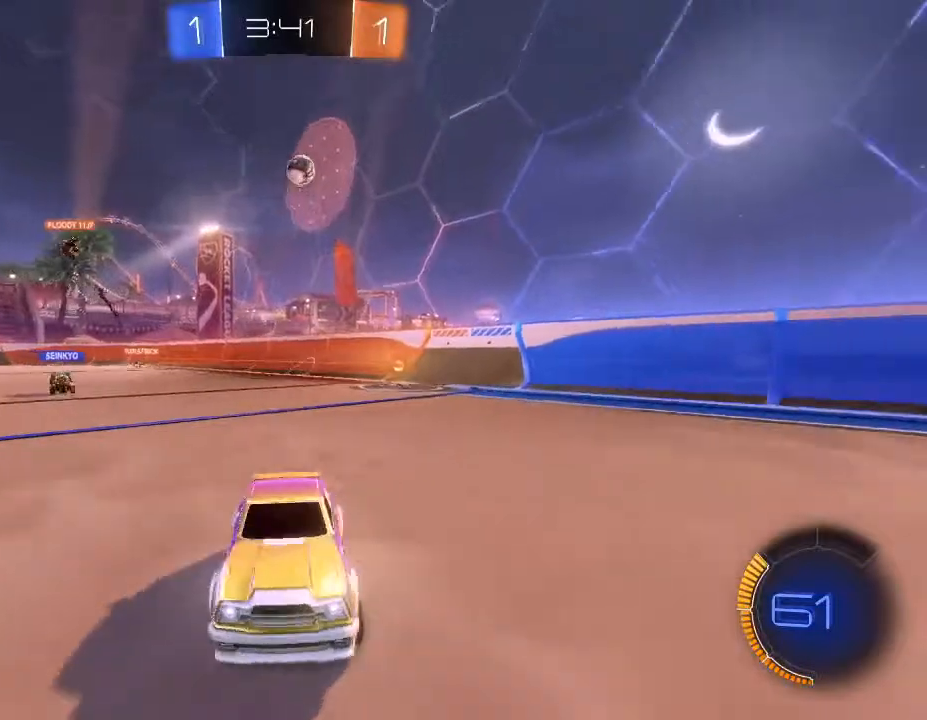
{"buttons": ["B", "R2"], "left_stick": "center", "right_stick": "center", "events": [[33, "B", "down"], [67, "Y", "down"], [200, "Y", "up"], [367, "left_stick", "center"]]}
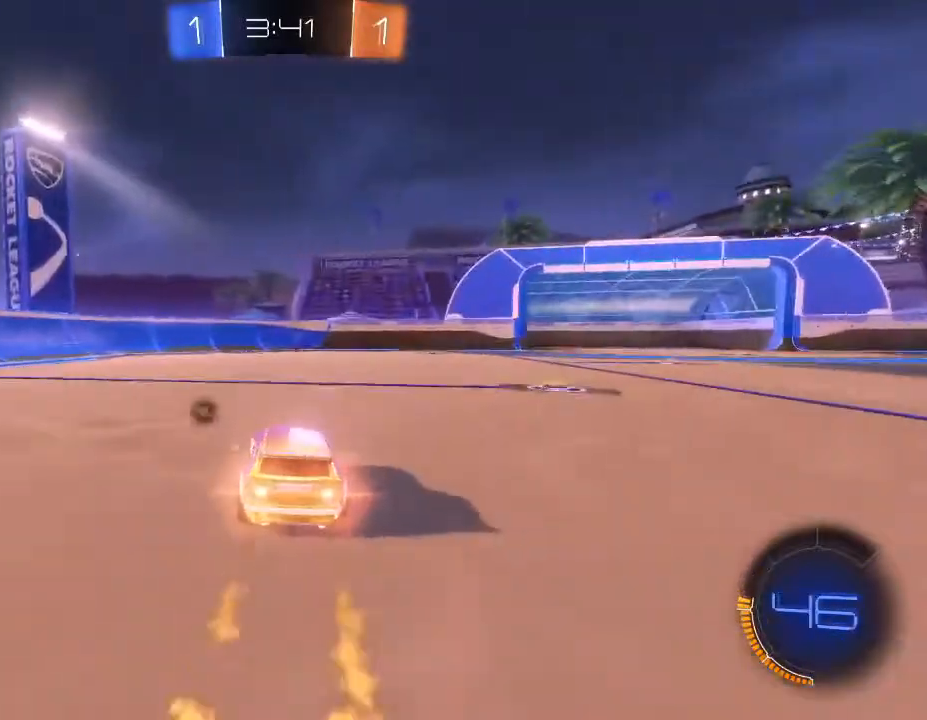
{"buttons": ["R2"], "left_stick": "center", "right_stick": "center", "events": [[67, "left_stick", "left"], [200, "left_stick", "down-left"], [300, "left_stick", "center"], [467, "B", "up"]]}
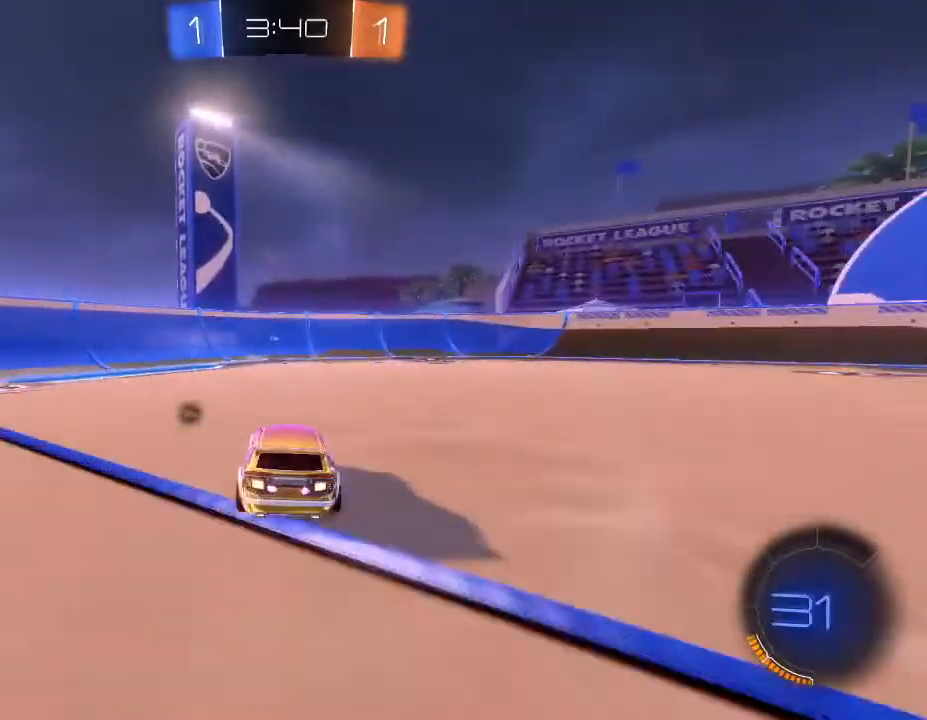
{"buttons": ["R2"], "left_stick": "up-right", "right_stick": "center", "events": [[33, "Y", "down"], [133, "Y", "up"], [300, "left_stick", "up-right"]]}
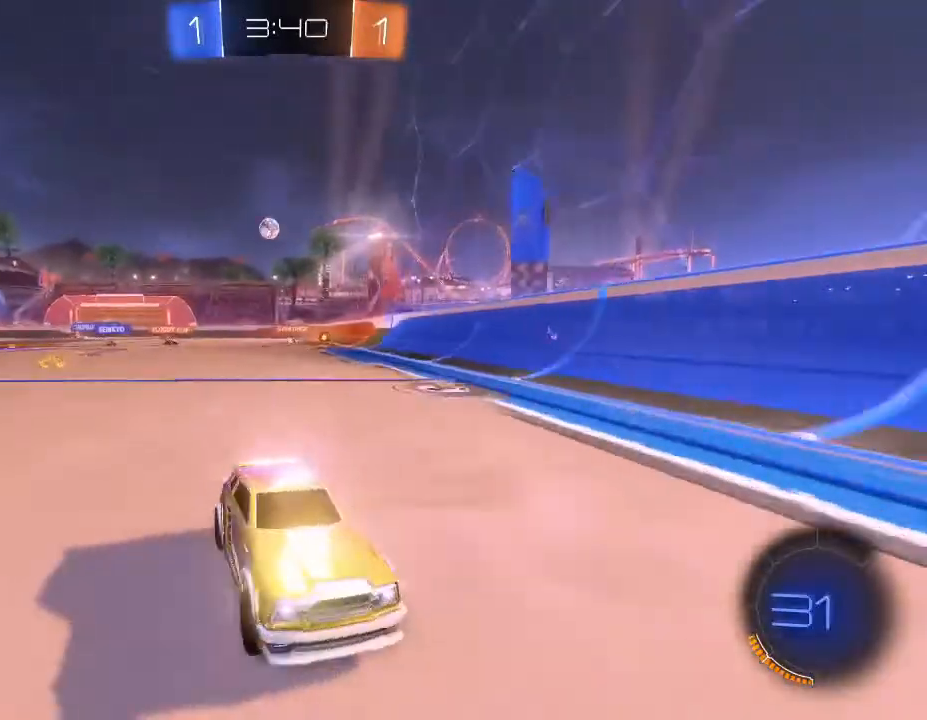
{"buttons": ["R2"], "left_stick": "up-right", "right_stick": "center", "events": [[100, "L1", "down"], [267, "L1", "up"]]}
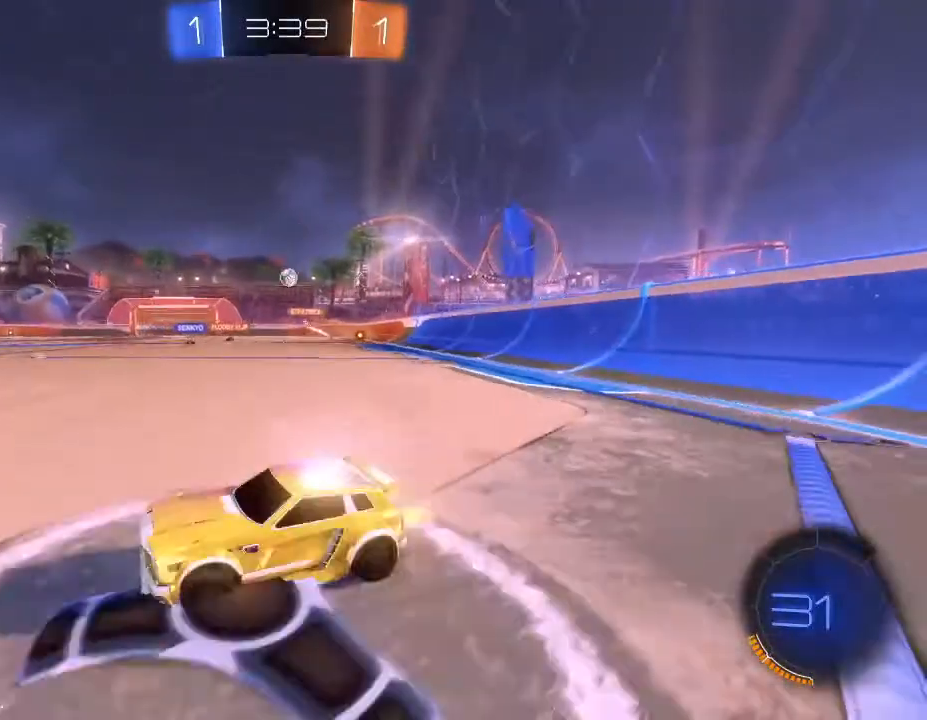
{"buttons": ["R2"], "left_stick": "center", "right_stick": "center", "events": [[133, "left_stick", "center"]]}
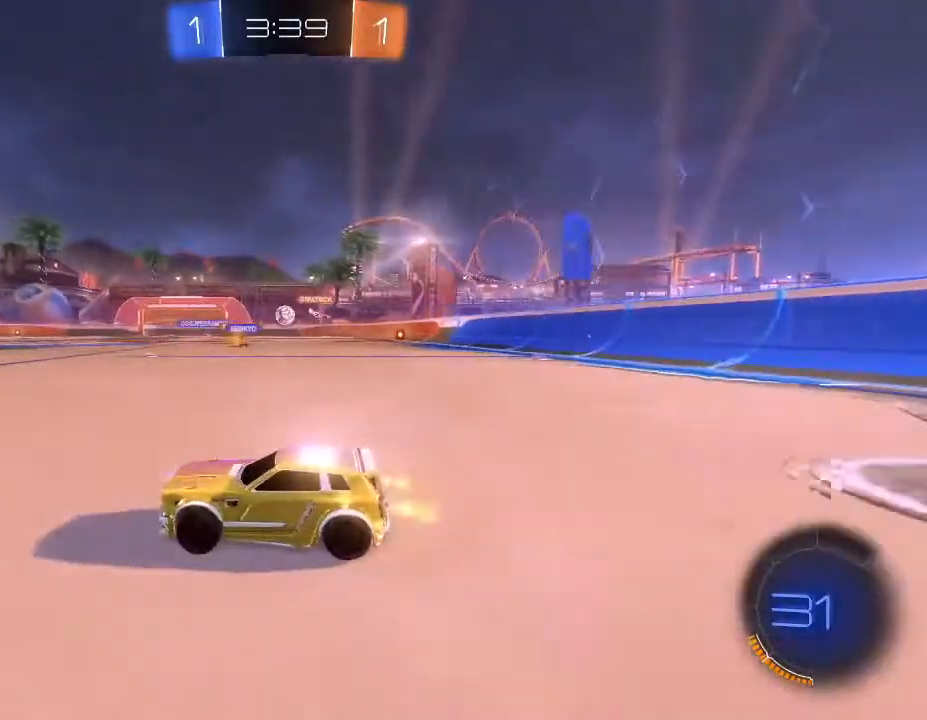
{"buttons": ["B", "R2"], "left_stick": "center", "right_stick": "center", "events": [[33, "left_stick", "right"], [267, "left_stick", "center"], [333, "left_stick", "down-left"], [400, "B", "down"], [500, "left_stick", "center"]]}
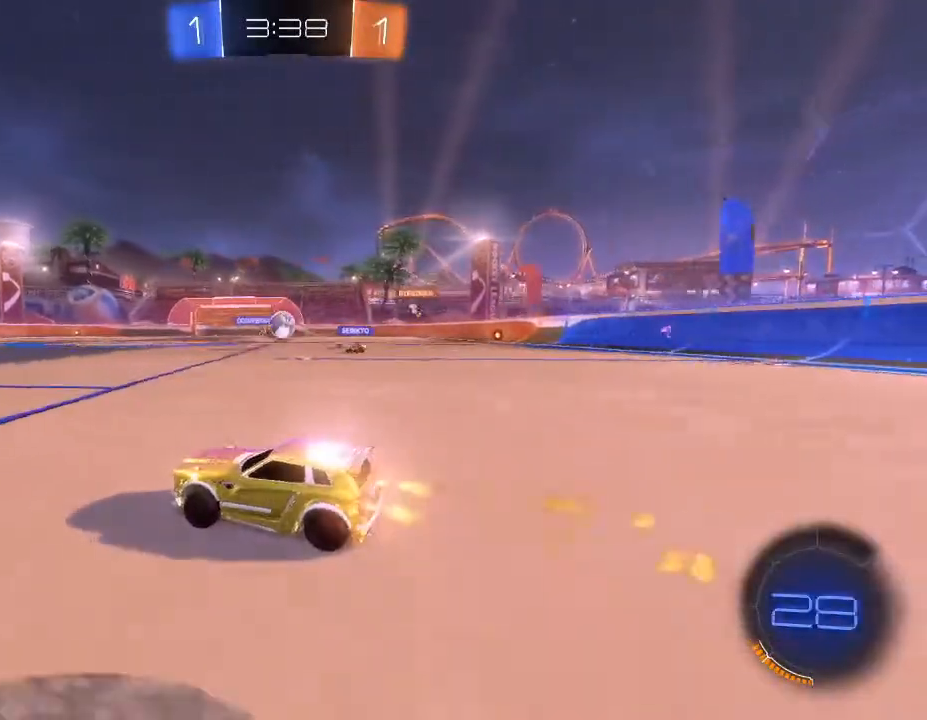
{"buttons": ["R2"], "left_stick": "center", "right_stick": "center", "events": [[67, "left_stick", "right"], [167, "left_stick", "center"], [400, "left_stick", "down-left"], [467, "B", "up"], [500, "left_stick", "center"]]}
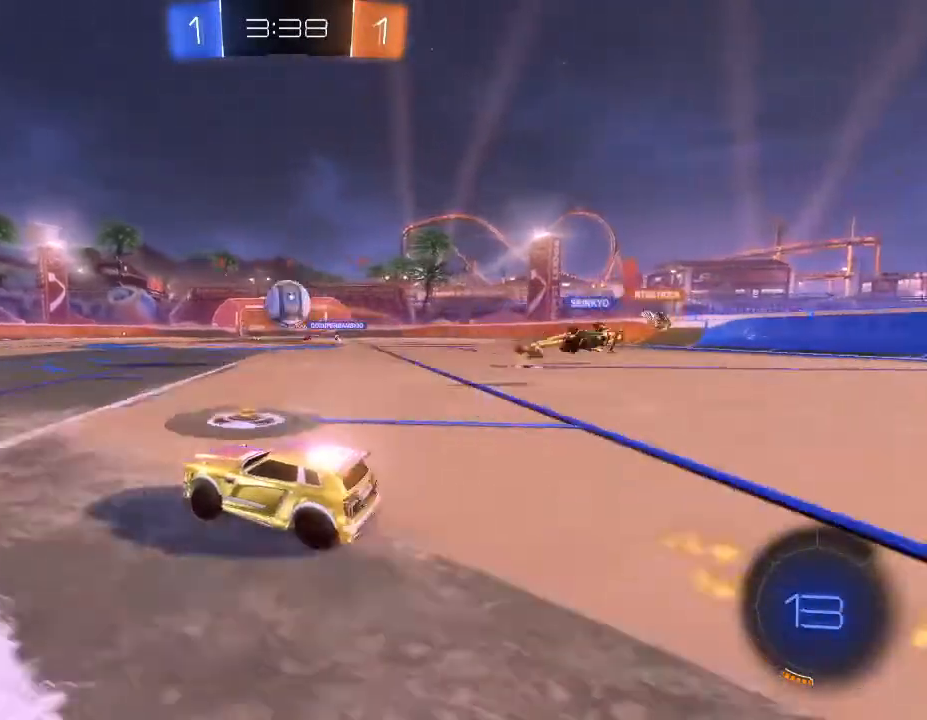
{"buttons": ["A", "R2"], "left_stick": "up-right", "right_stick": "center", "events": [[200, "left_stick", "right"], [300, "A", "down"], [367, "A", "up"], [433, "A", "down"], [433, "left_stick", "up-right"]]}
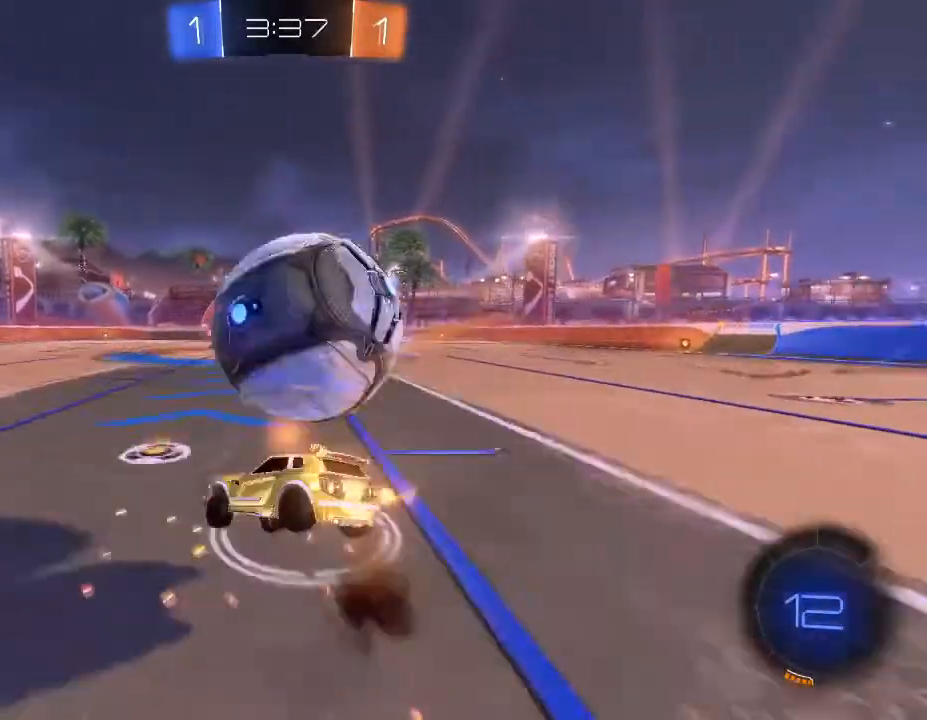
{"buttons": ["L2", "R2"], "left_stick": "up-right", "right_stick": "center", "events": [[33, "A", "up"], [267, "L2", "down"], [367, "Y", "down"], [467, "Y", "up"]]}
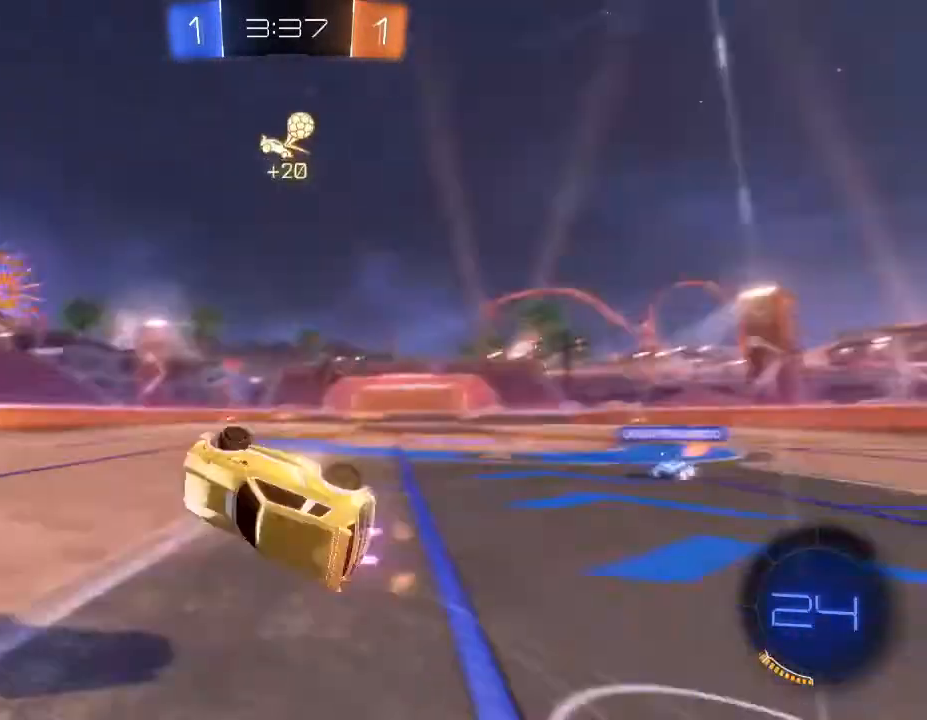
{"buttons": ["R2"], "left_stick": "right", "right_stick": "center", "events": [[33, "L2", "up"], [100, "left_stick", "center"], [300, "left_stick", "right"]]}
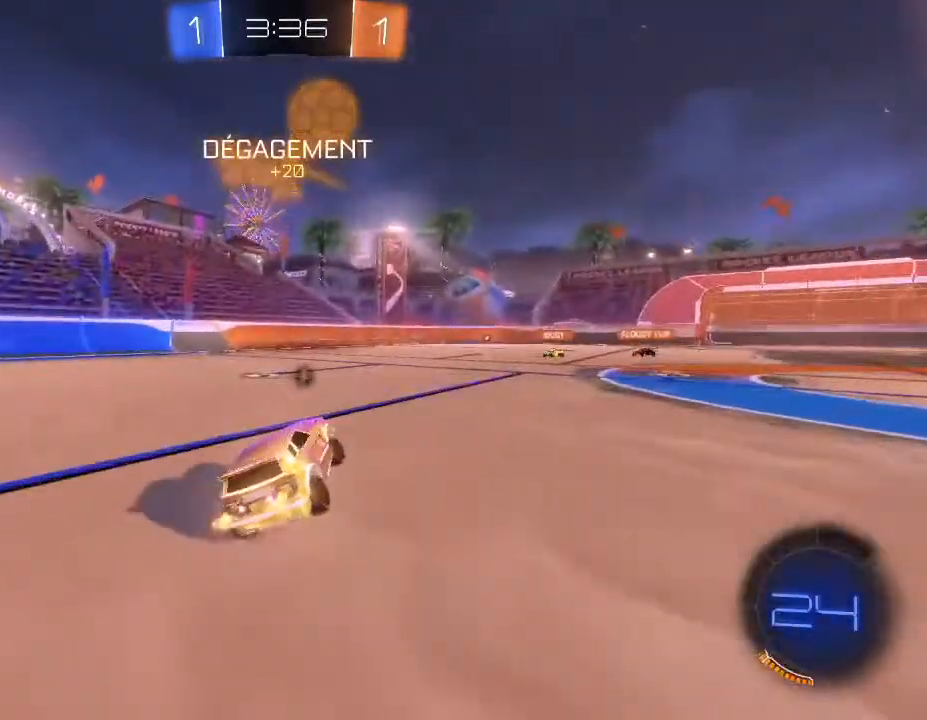
{"buttons": ["R2"], "left_stick": "center", "right_stick": "center", "events": [[67, "left_stick", "center"], [333, "left_stick", "right"], [500, "left_stick", "center"]]}
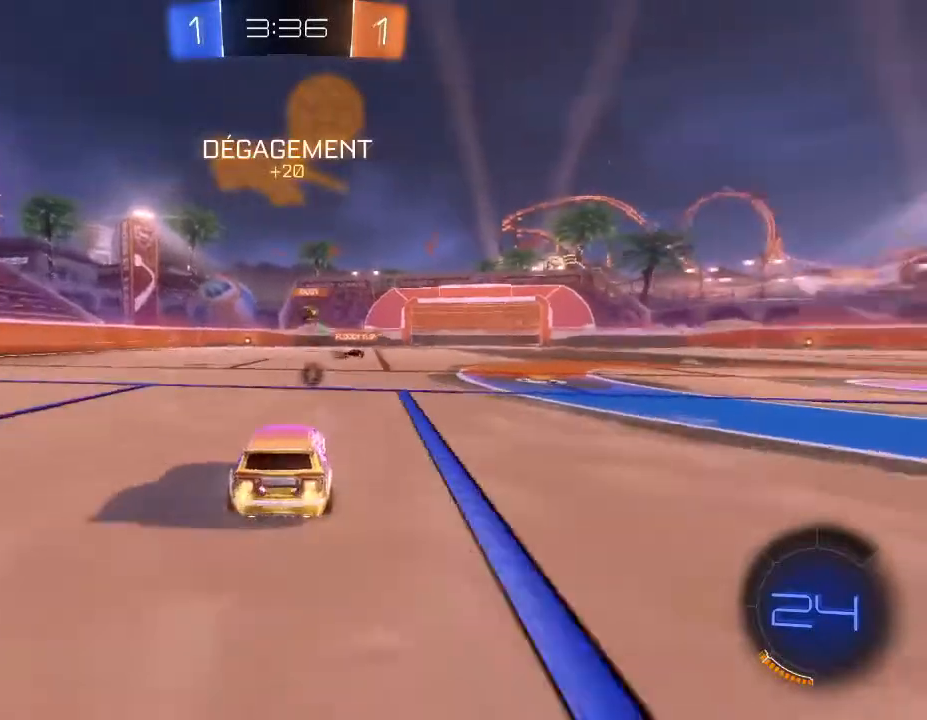
{"buttons": ["R2"], "left_stick": "left", "right_stick": "center", "events": [[33, "left_stick", "left"], [333, "Y", "down"], [433, "Y", "up"]]}
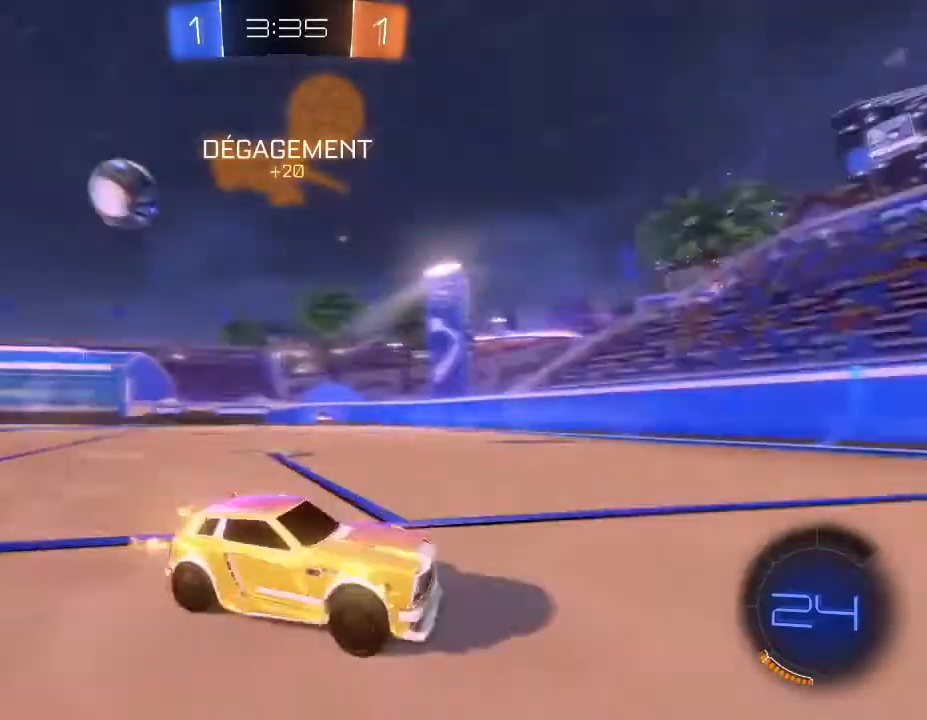
{"buttons": ["R2"], "left_stick": "left", "right_stick": "center", "events": []}